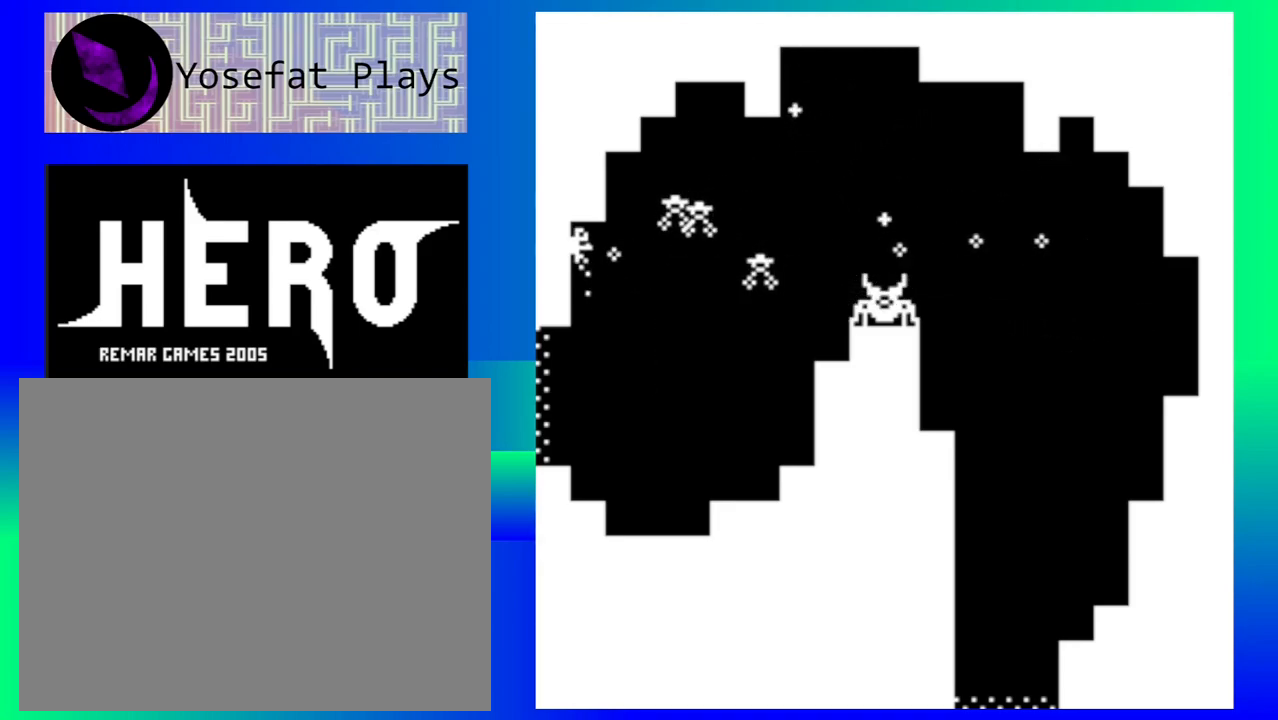
Gameplay with a controller (Nintendo layout); each line is a JSON object with the inputs held at the frame after it. "events" lists button and stick changes between this image and that frame as [ms after this image, input, new state], when the widget could be followed in between. Not read: L1 L2 L3 R1 R2 R3 right_stick.
{"buttons": ["B"], "left_stick": "center", "events": [[83, "B", "down"], [83, "left_stick", "center"], [183, "B", "up"], [250, "B", "down"], [350, "B", "up"], [433, "B", "down"]]}
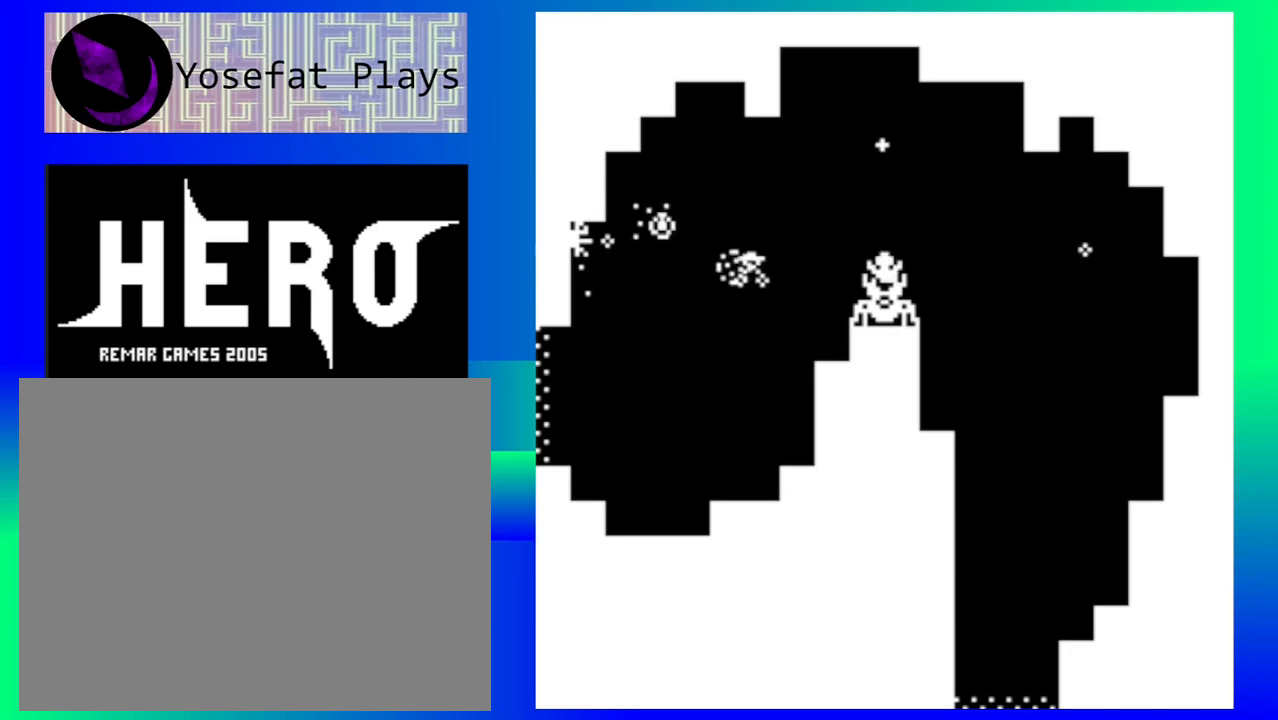
{"buttons": ["B"], "left_stick": "down-right", "events": [[17, "left_stick", "down"], [33, "B", "up"], [100, "B", "down"], [200, "B", "up"], [283, "B", "down"], [367, "B", "up"], [450, "B", "down"], [467, "left_stick", "down-right"]]}
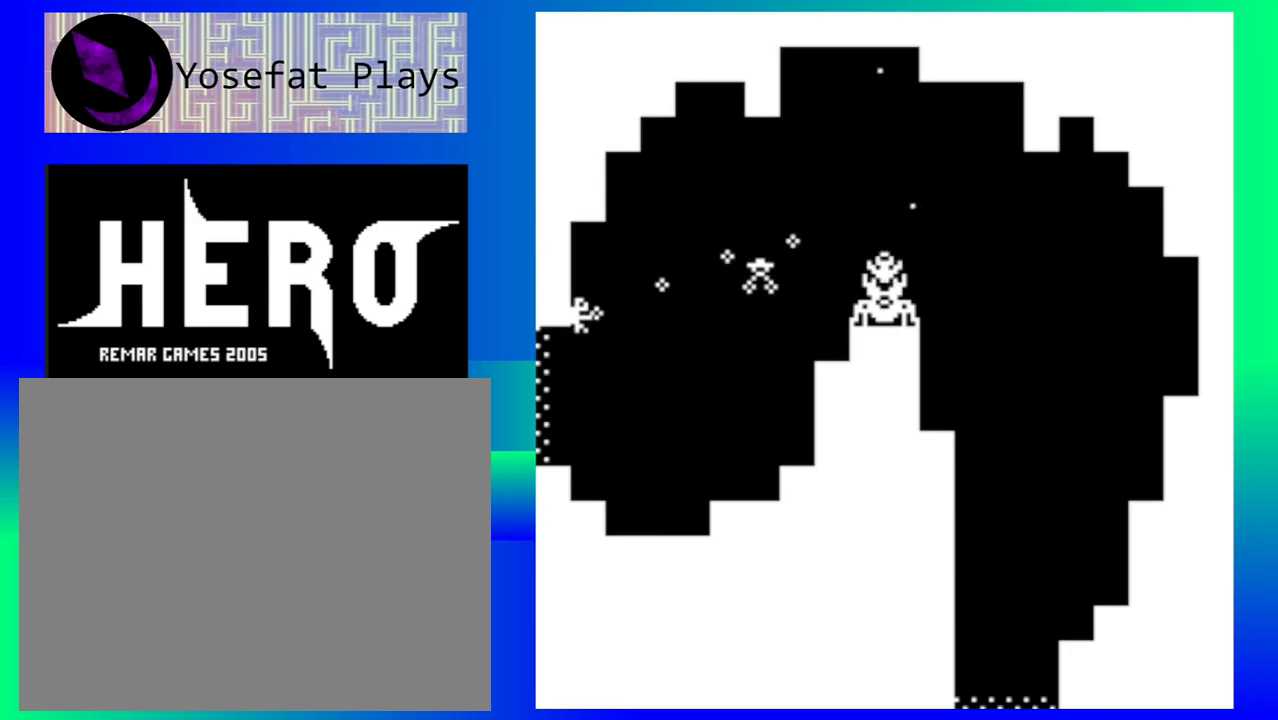
{"buttons": ["B"], "left_stick": "center", "events": [[50, "B", "up"], [133, "B", "down"], [183, "left_stick", "center"], [217, "B", "up"], [317, "B", "down"], [400, "B", "up"], [483, "B", "down"]]}
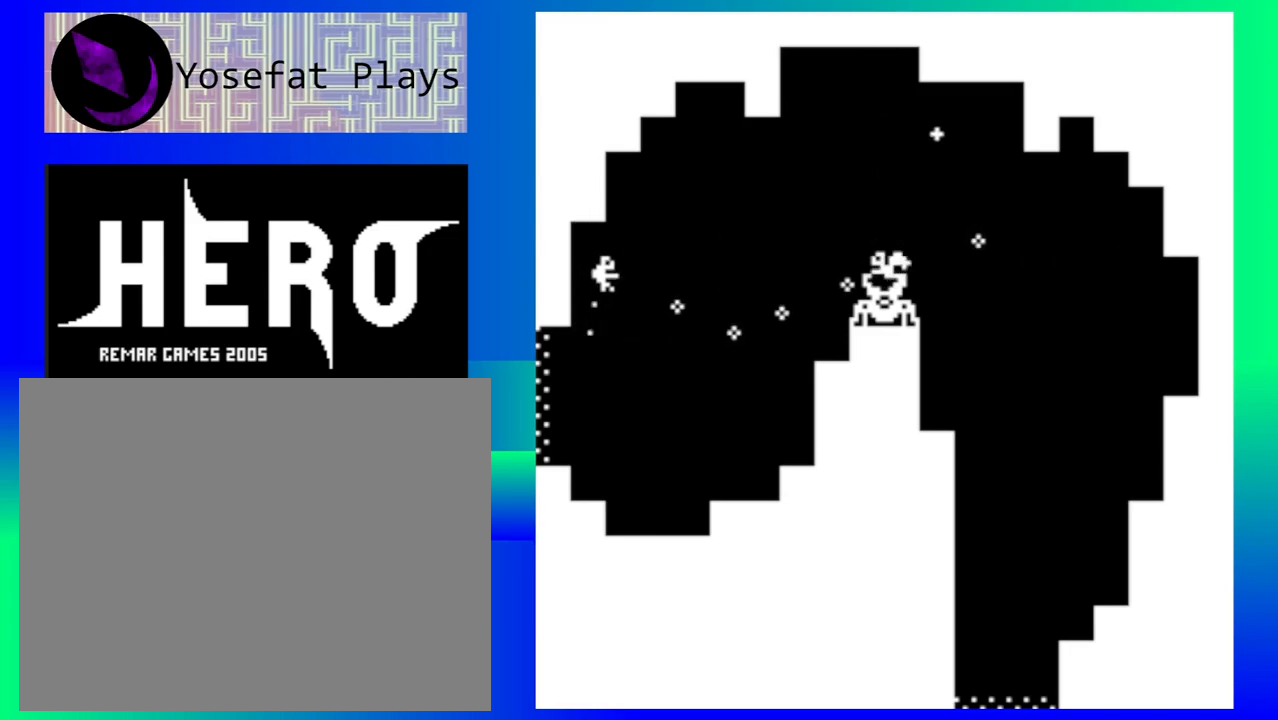
{"buttons": [], "left_stick": "down", "events": [[83, "B", "up"], [167, "B", "down"], [233, "left_stick", "down-right"], [267, "B", "up"], [350, "B", "down"], [467, "B", "up"], [483, "left_stick", "down"]]}
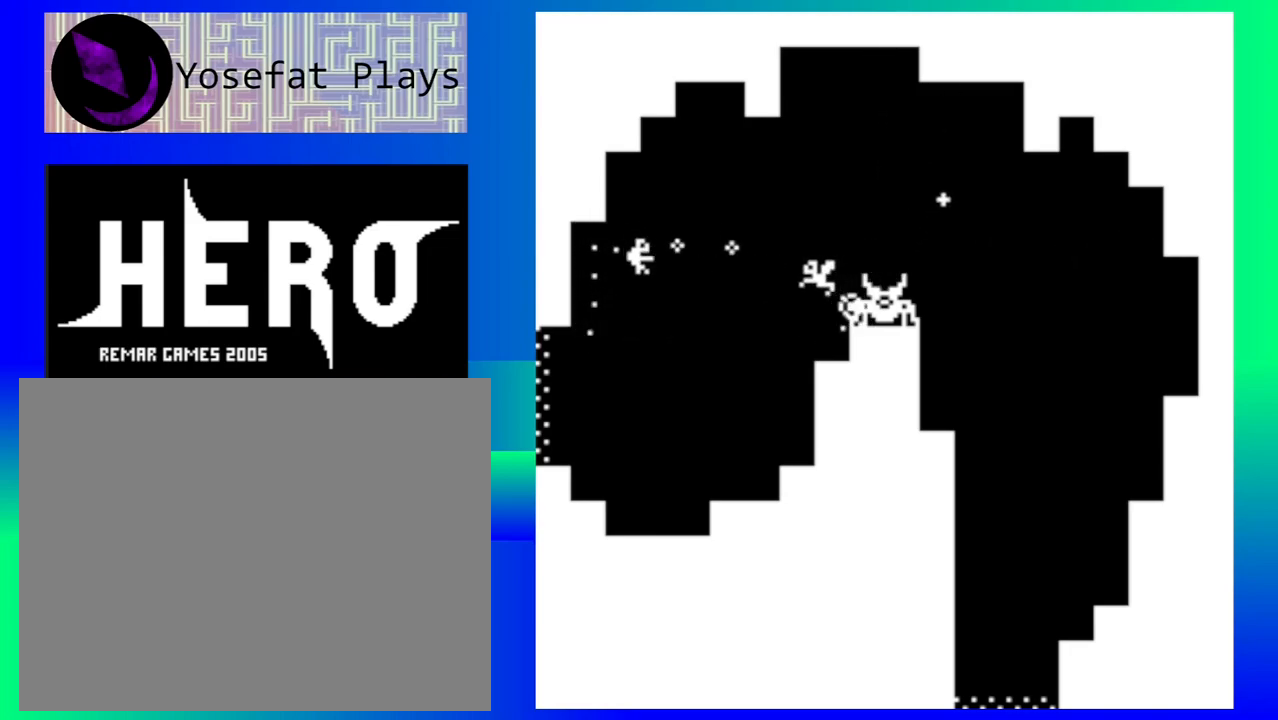
{"buttons": [], "left_stick": "center", "events": [[33, "B", "down"], [83, "left_stick", "down-left"], [150, "B", "up"], [217, "B", "down"], [317, "B", "up"], [383, "B", "down"], [483, "B", "up"], [500, "left_stick", "center"]]}
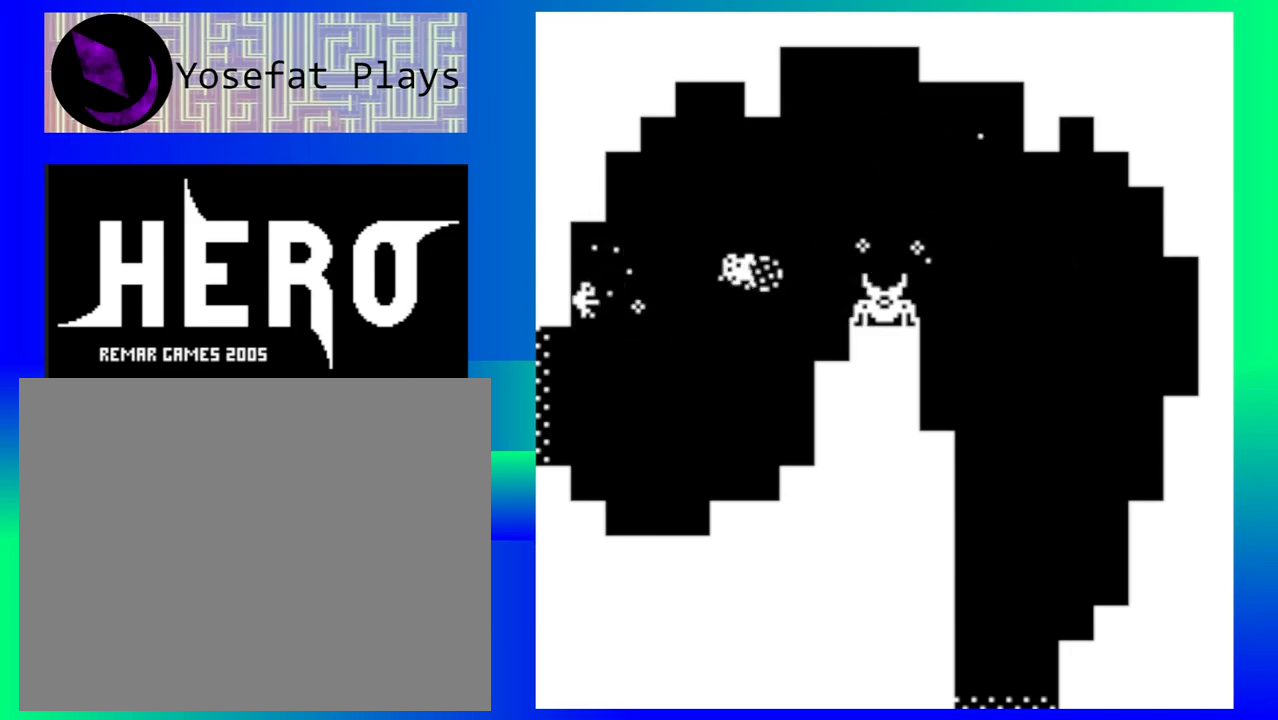
{"buttons": ["B"], "left_stick": "down", "events": [[67, "B", "down"], [150, "B", "up"], [217, "B", "down"], [333, "B", "up"], [400, "B", "down"], [417, "left_stick", "down"]]}
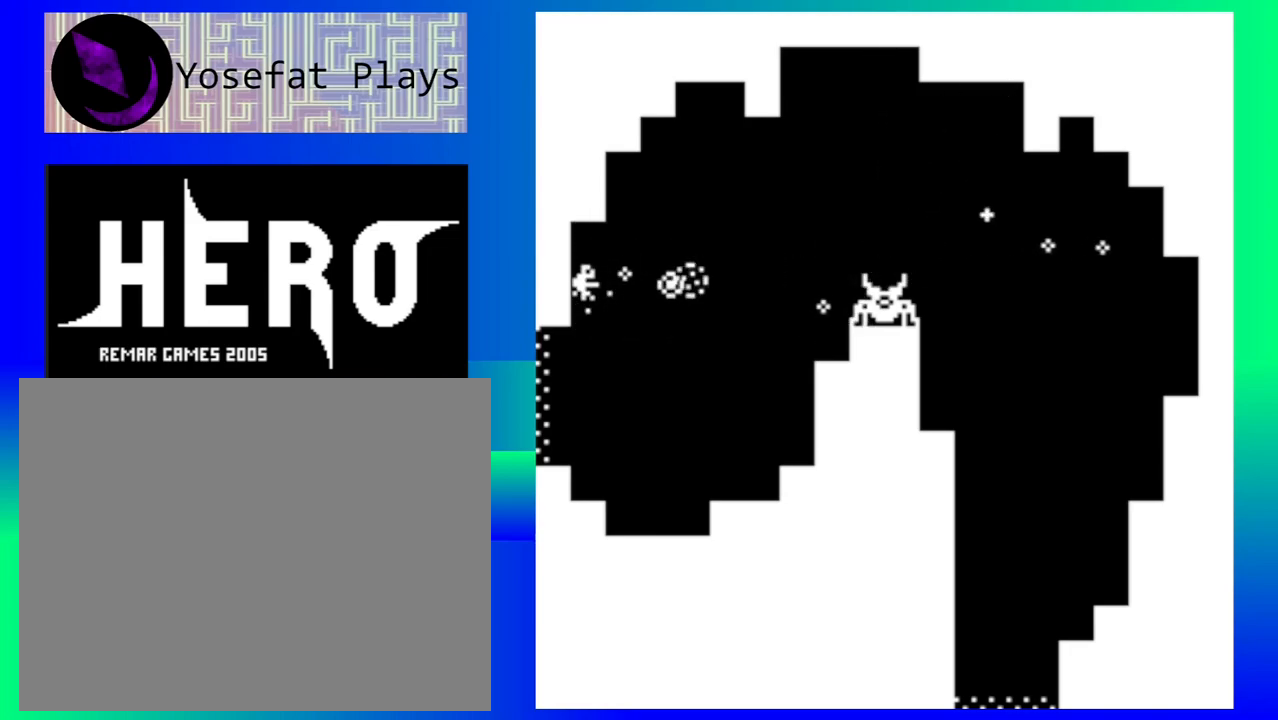
{"buttons": ["B"], "left_stick": "right", "events": [[17, "B", "up"], [83, "B", "down"], [183, "B", "up"], [233, "B", "down"], [333, "B", "up"], [383, "left_stick", "right"], [417, "B", "down"]]}
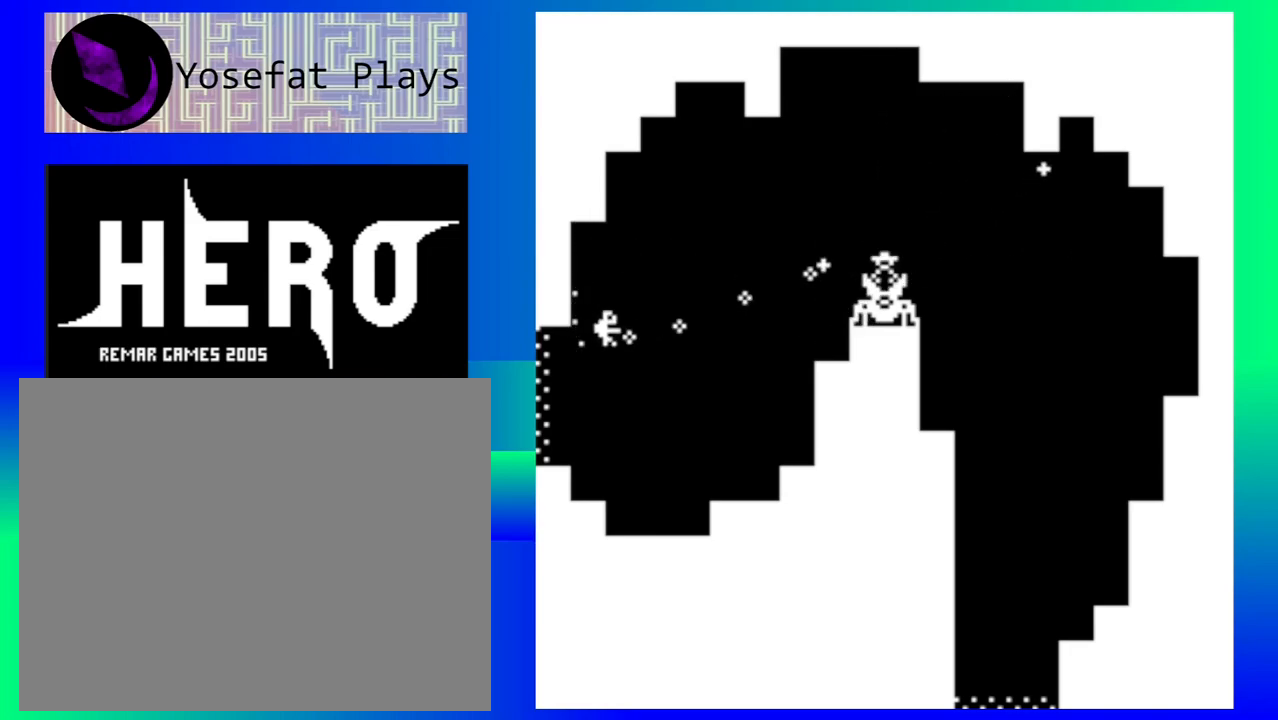
{"buttons": ["B"], "left_stick": "down-left", "events": [[33, "B", "up"], [83, "left_stick", "center"], [117, "B", "down"], [217, "B", "up"], [283, "left_stick", "left"], [300, "B", "down"], [417, "B", "up"], [500, "B", "down"], [500, "left_stick", "down-left"]]}
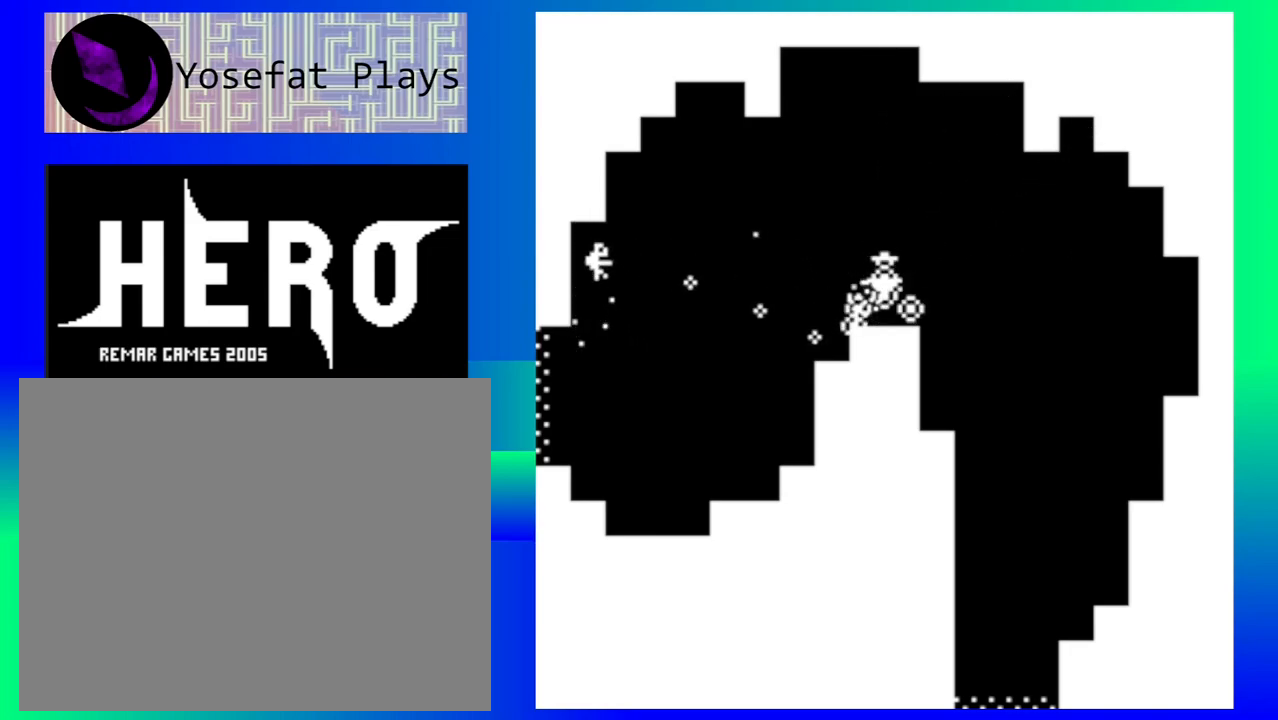
{"buttons": [], "left_stick": "down-right", "events": [[83, "B", "up"], [167, "B", "down"], [183, "left_stick", "down"], [267, "B", "up"], [333, "B", "down"], [367, "left_stick", "down-right"], [450, "B", "up"]]}
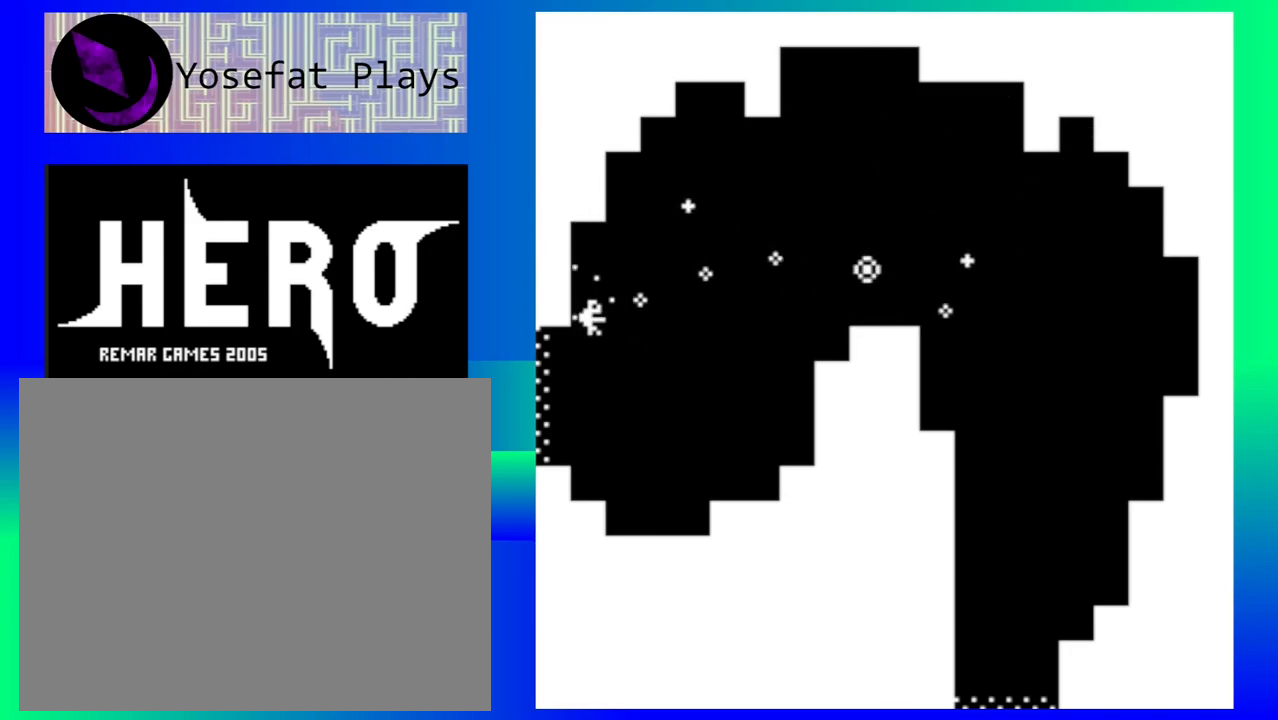
{"buttons": [], "left_stick": "right", "events": [[17, "B", "down"], [117, "B", "up"], [183, "B", "down"], [300, "B", "up"], [333, "left_stick", "right"]]}
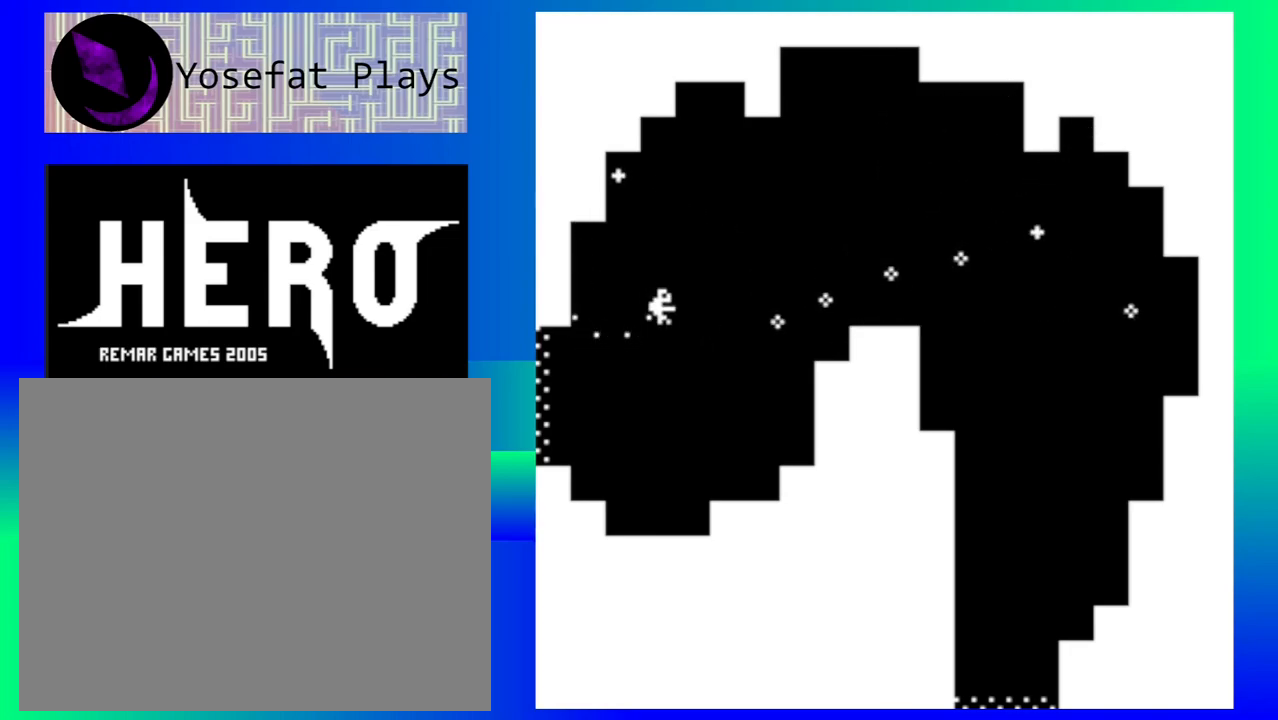
{"buttons": [], "left_stick": "down-right", "events": [[433, "left_stick", "down-right"]]}
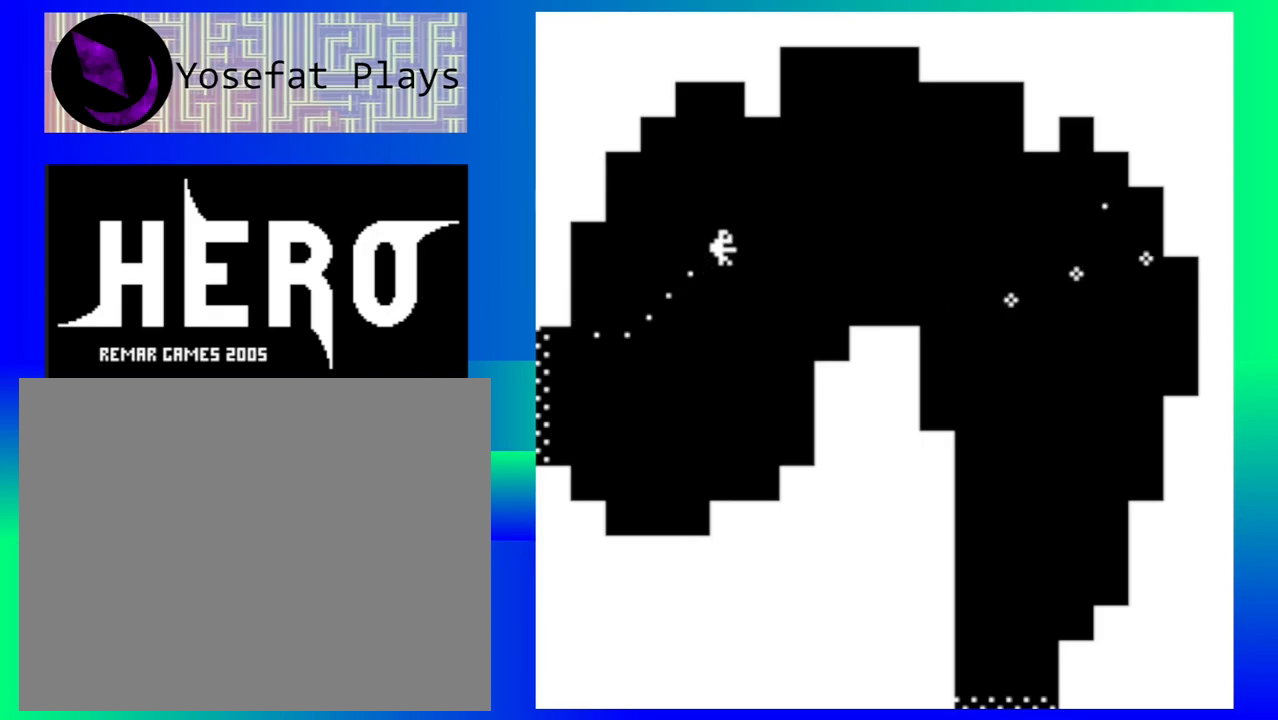
{"buttons": [], "left_stick": "down-right", "events": []}
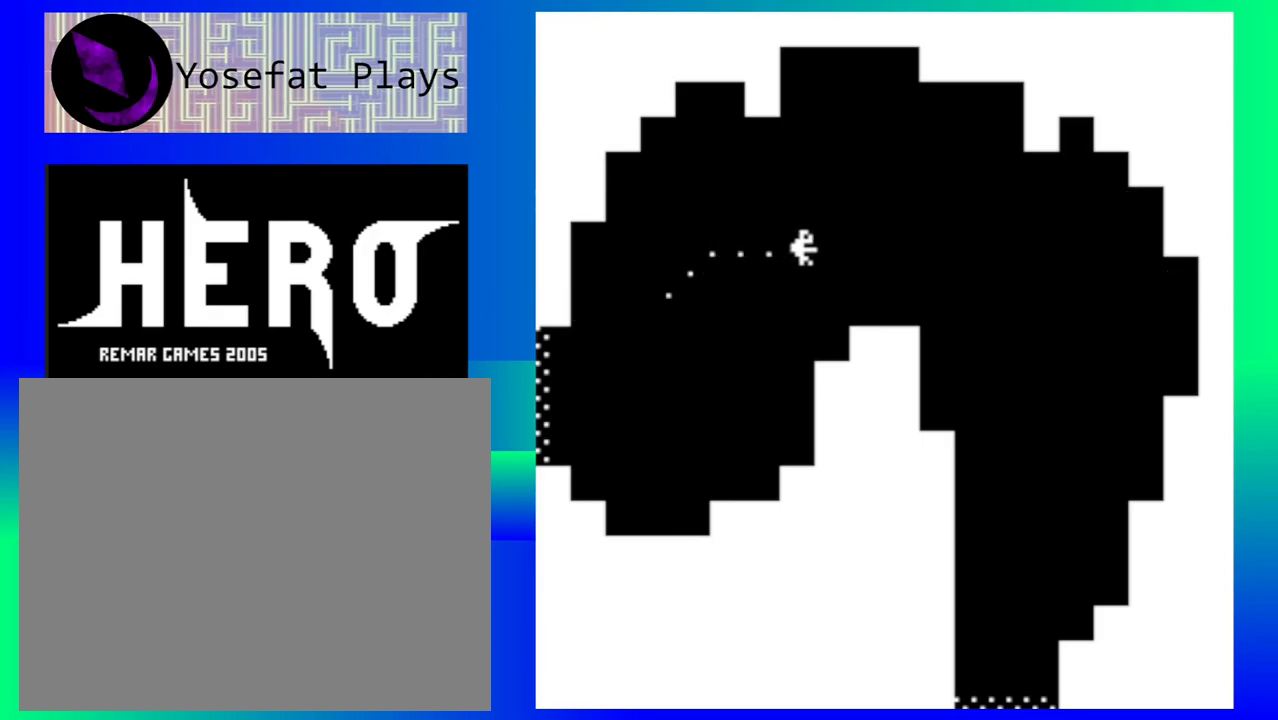
{"buttons": [], "left_stick": "down-right", "events": []}
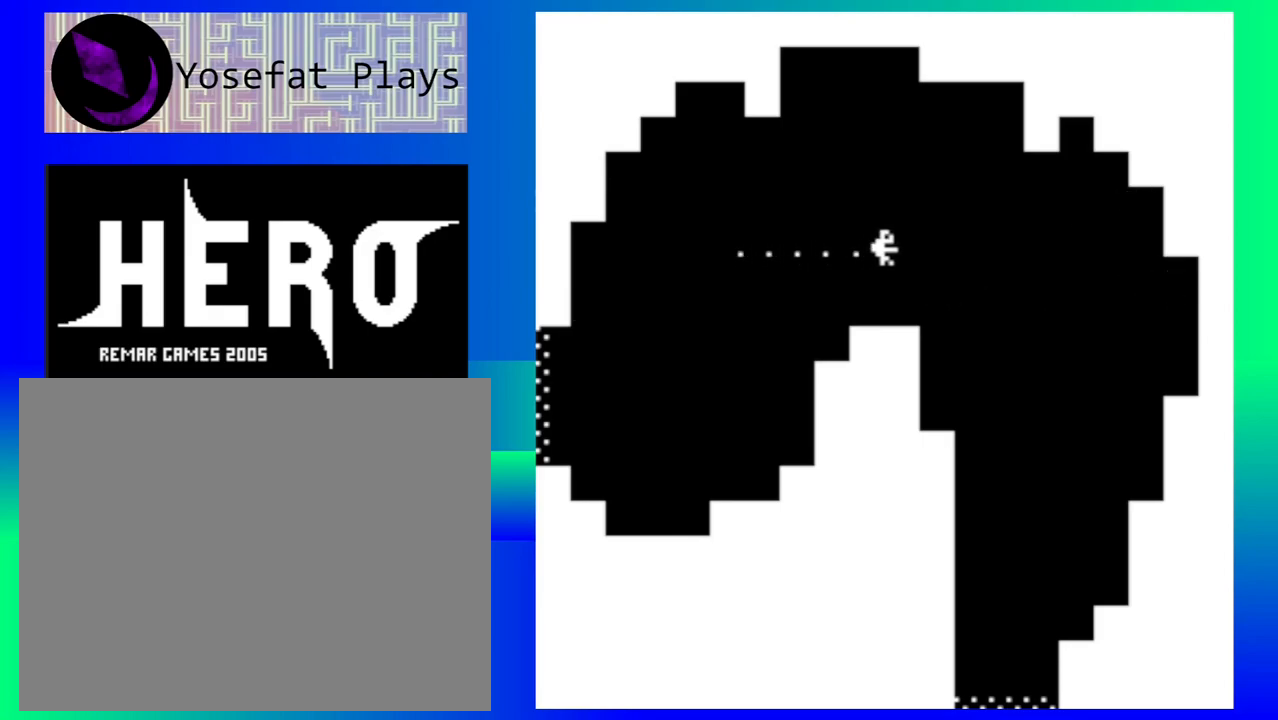
{"buttons": [], "left_stick": "down-right", "events": []}
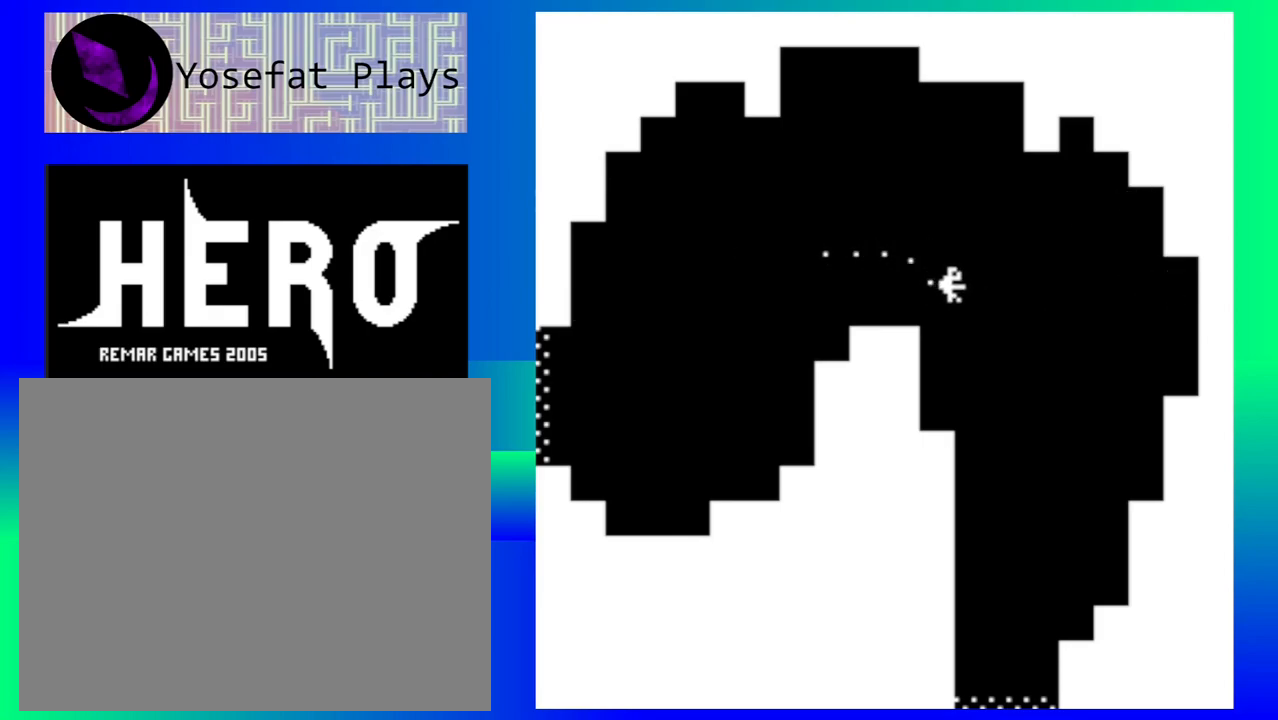
{"buttons": [], "left_stick": "down", "events": [[400, "left_stick", "down"]]}
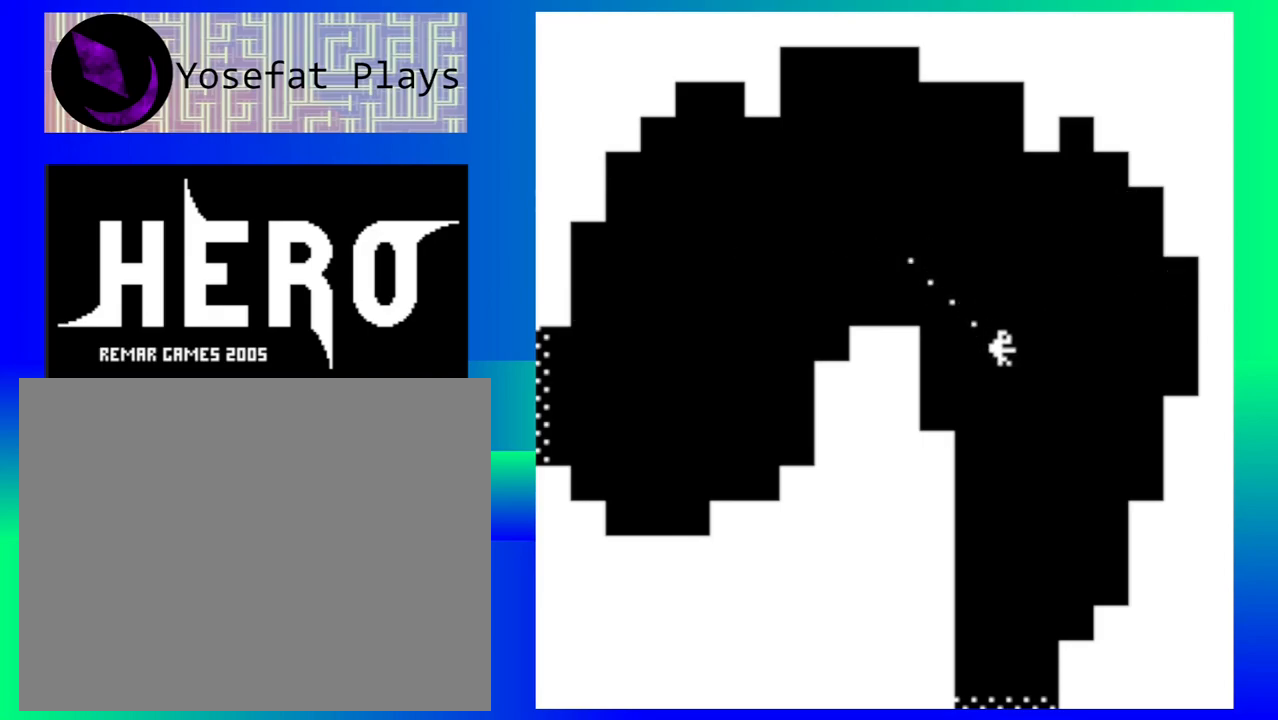
{"buttons": [], "left_stick": "down", "events": []}
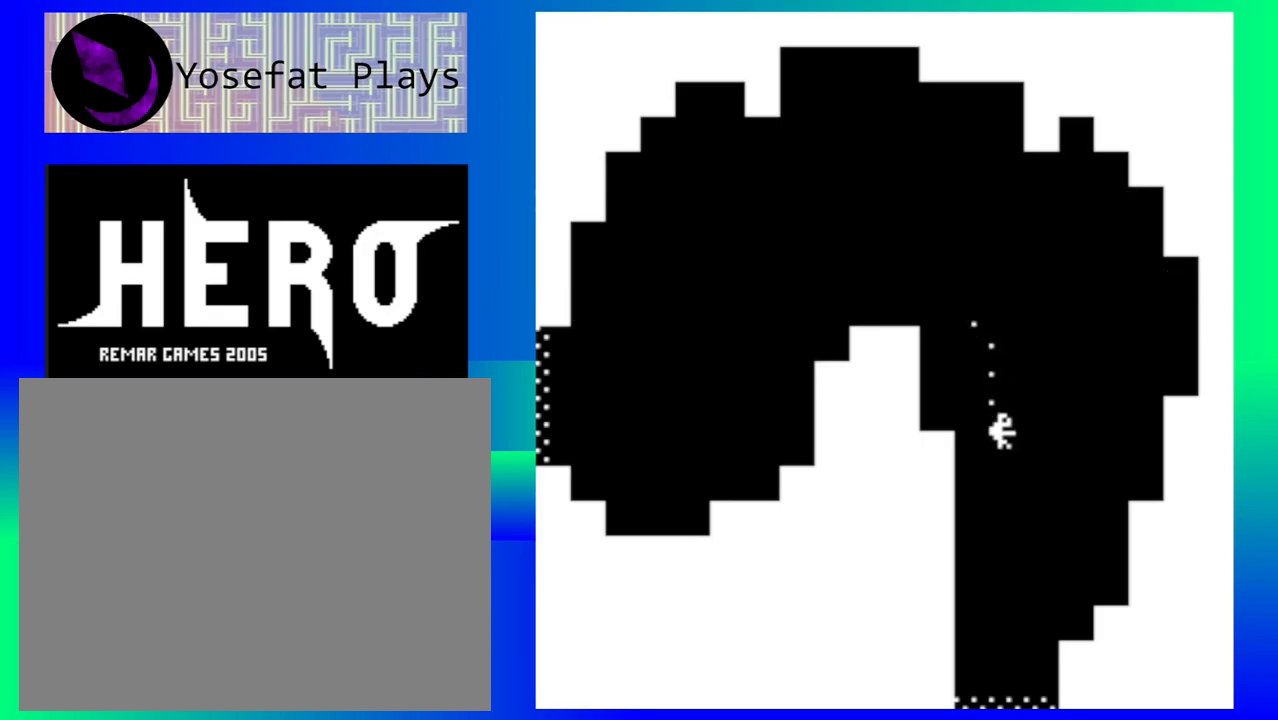
{"buttons": [], "left_stick": "down", "events": []}
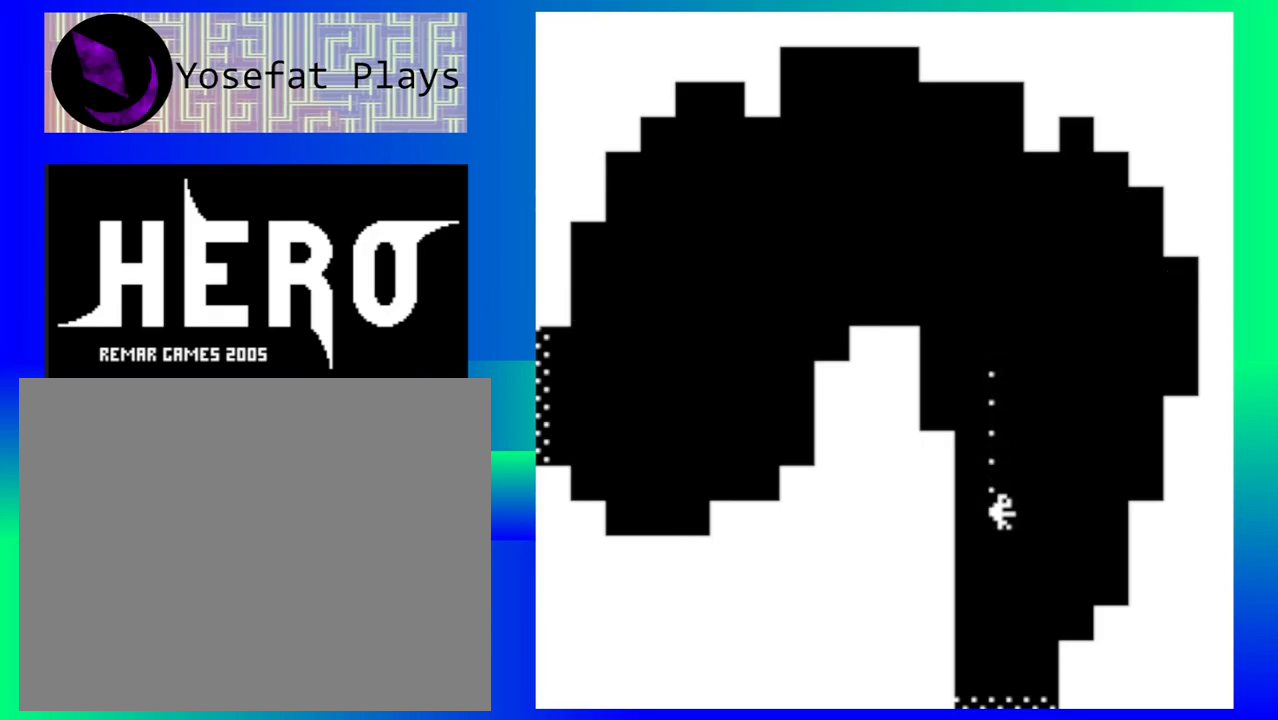
{"buttons": [], "left_stick": "down", "events": []}
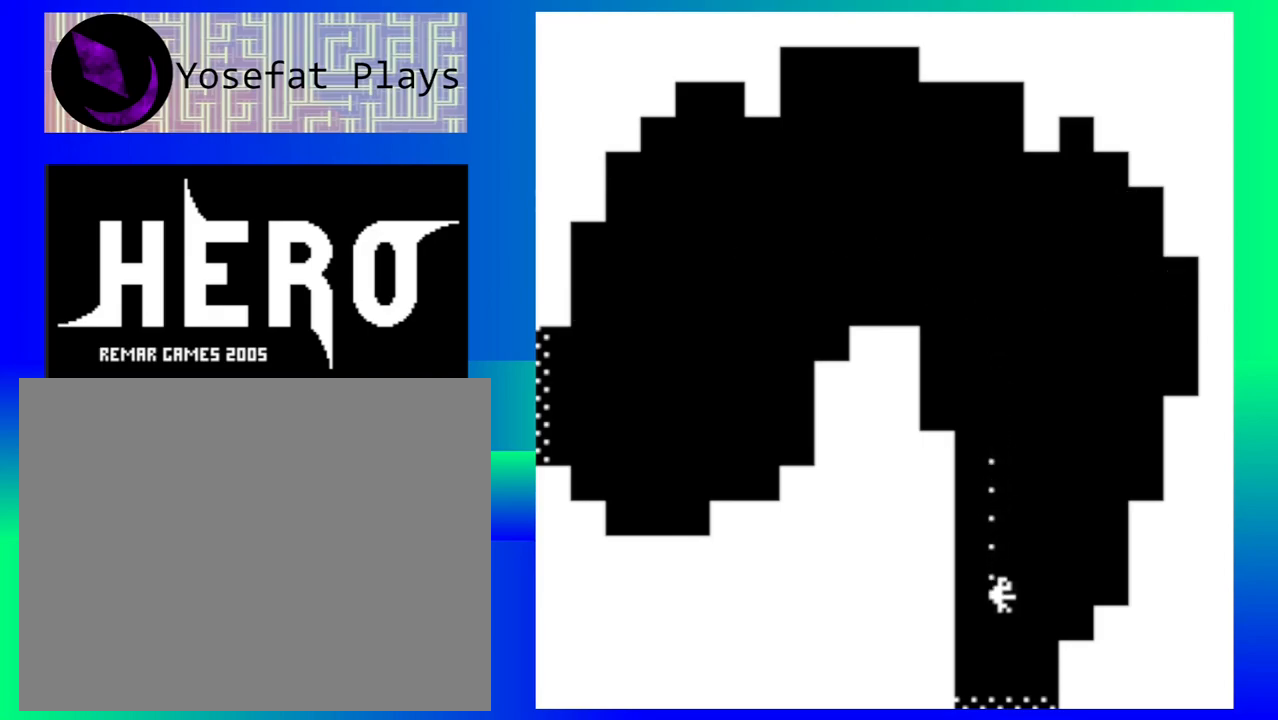
{"buttons": [], "left_stick": "down", "events": []}
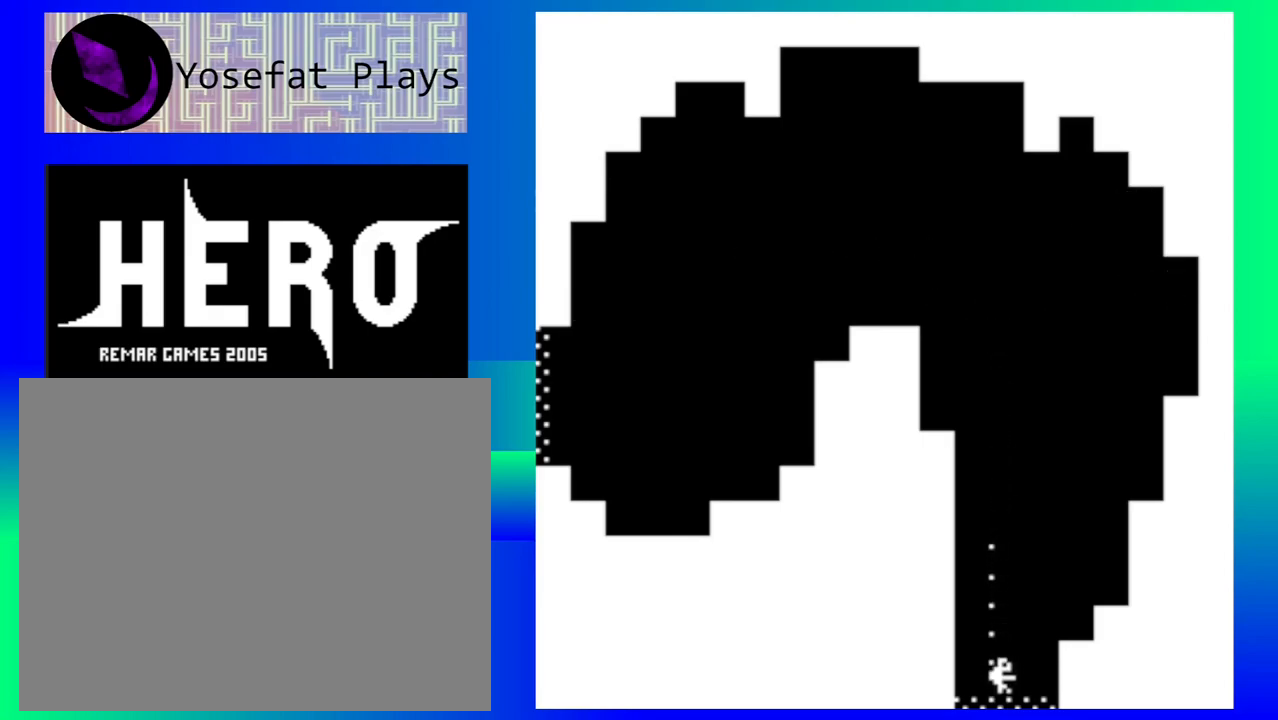
{"buttons": [], "left_stick": "down", "events": []}
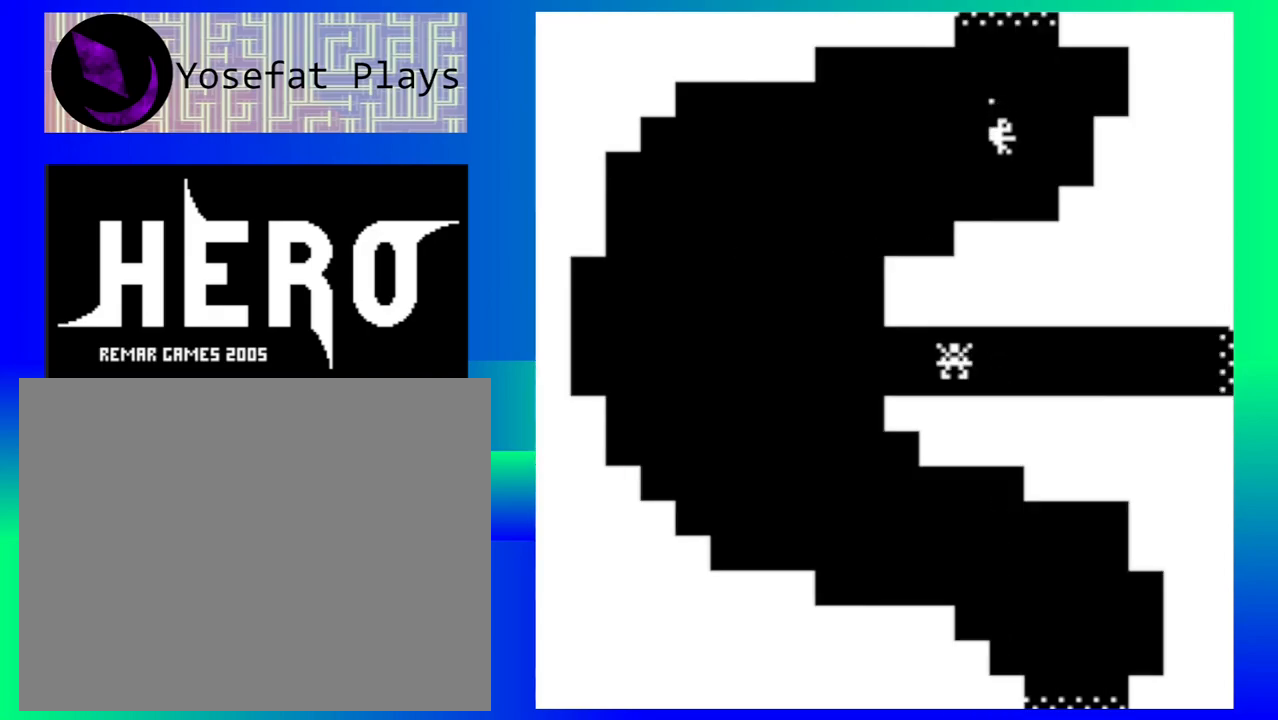
{"buttons": [], "left_stick": "down-left", "events": [[150, "left_stick", "down-left"]]}
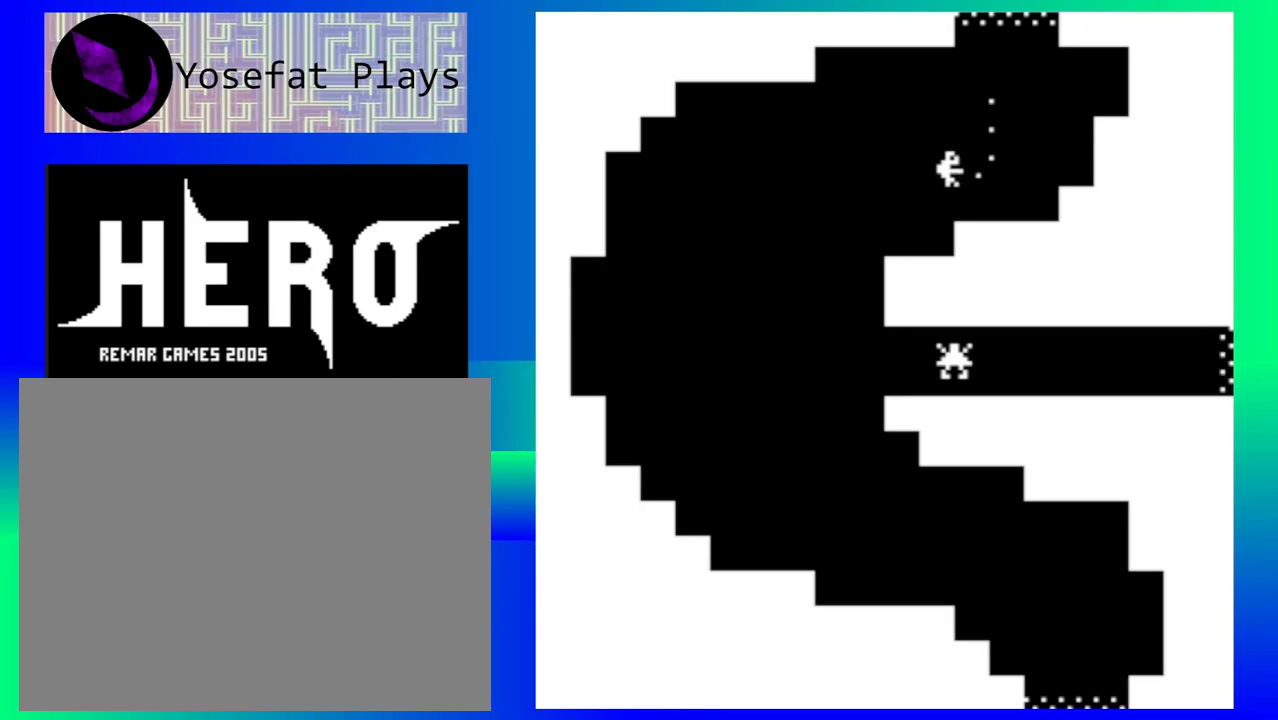
{"buttons": [], "left_stick": "down-left", "events": []}
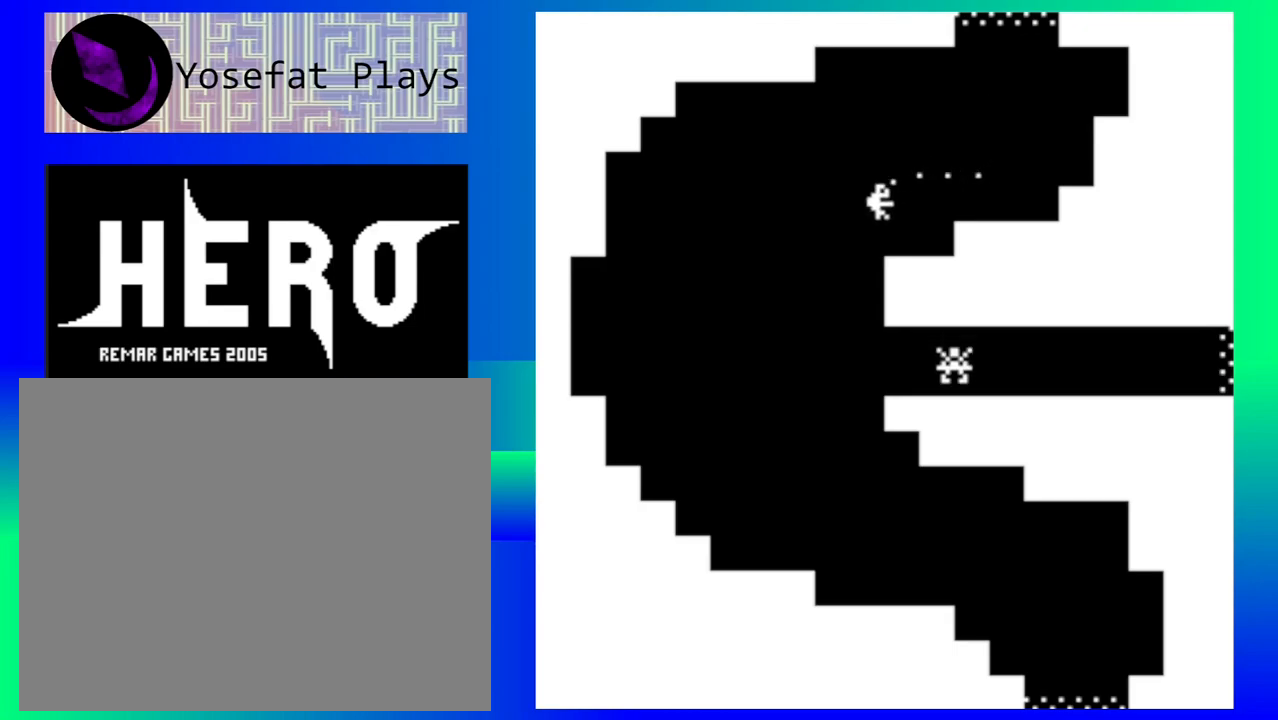
{"buttons": [], "left_stick": "down-left", "events": []}
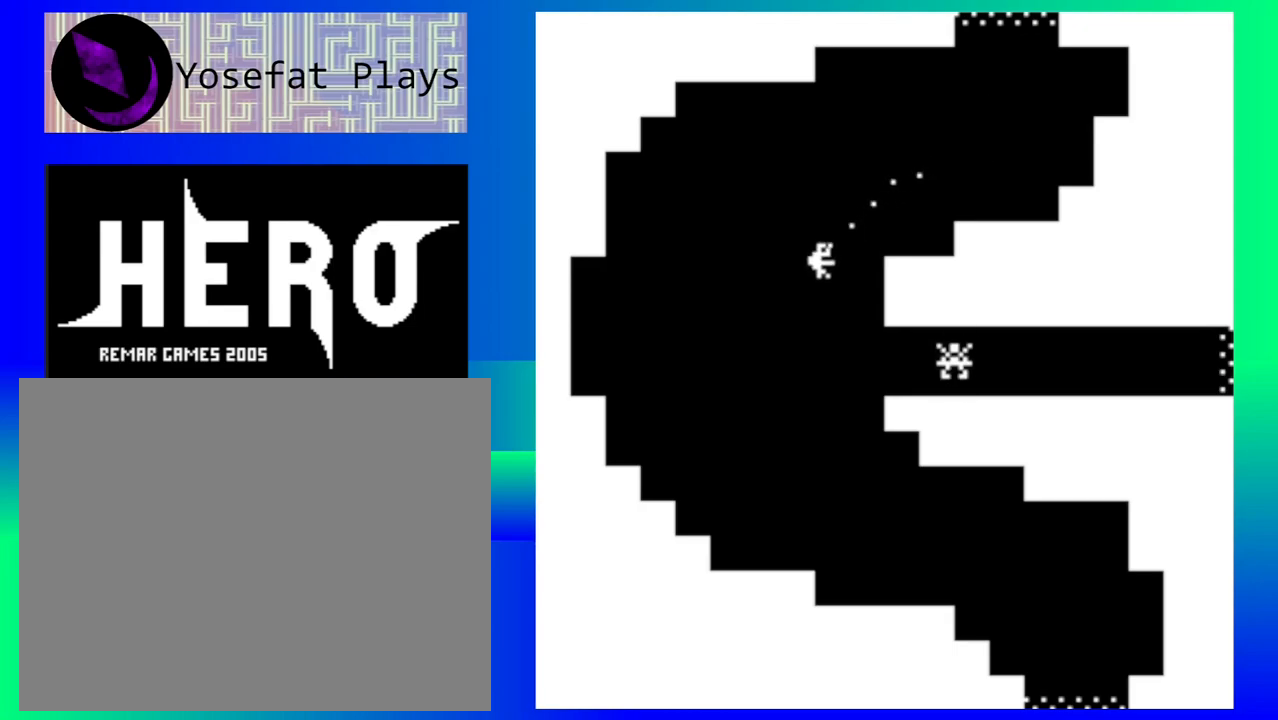
{"buttons": [], "left_stick": "down-left", "events": [[450, "B", "down"], [483, "B", "up"]]}
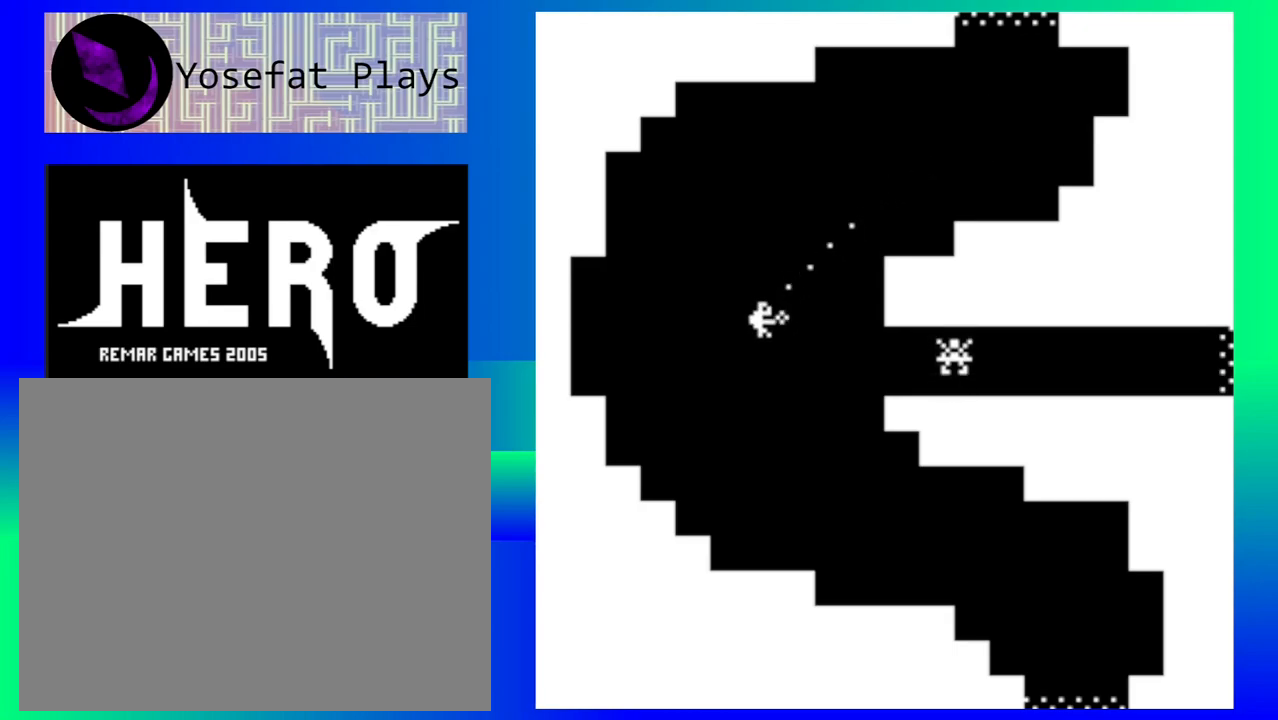
{"buttons": ["B"], "left_stick": "down-left", "events": [[83, "B", "down"], [167, "B", "up"], [250, "B", "down"], [333, "B", "up"], [417, "B", "down"]]}
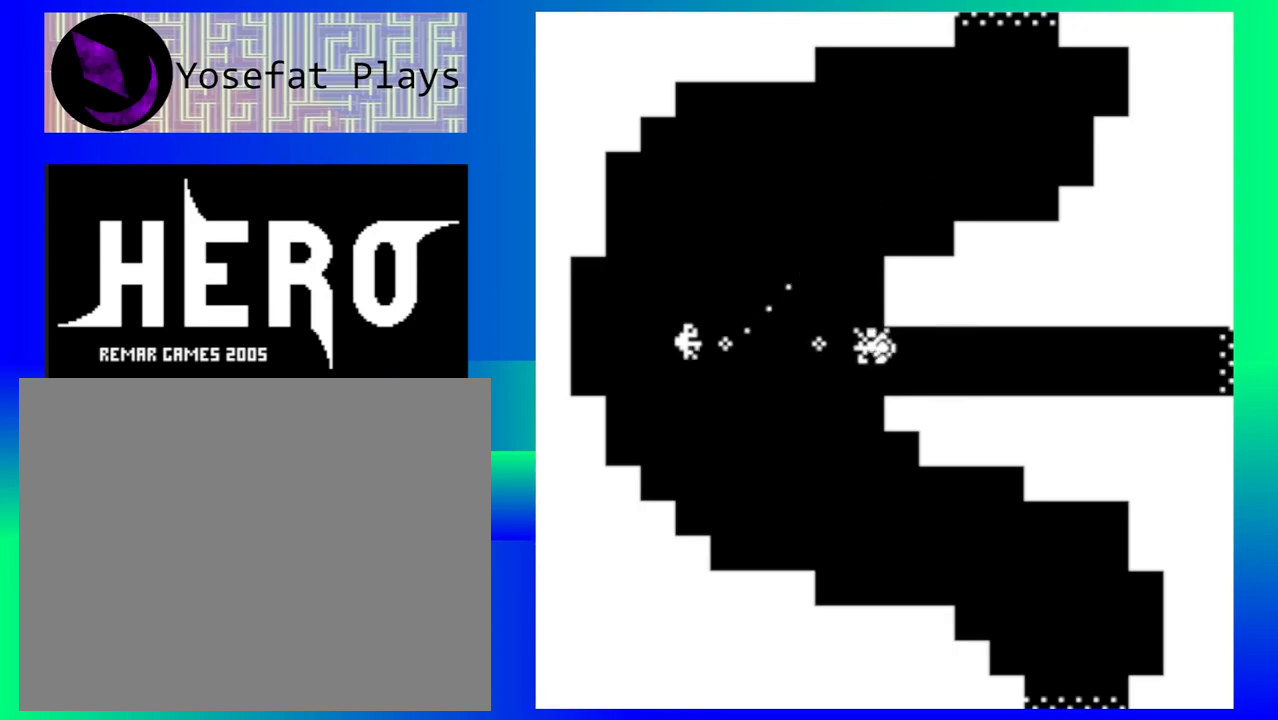
{"buttons": ["B"], "left_stick": "center", "events": [[17, "B", "up"], [83, "B", "down"], [183, "B", "up"], [250, "B", "down"], [250, "left_stick", "center"], [350, "B", "up"], [433, "B", "down"]]}
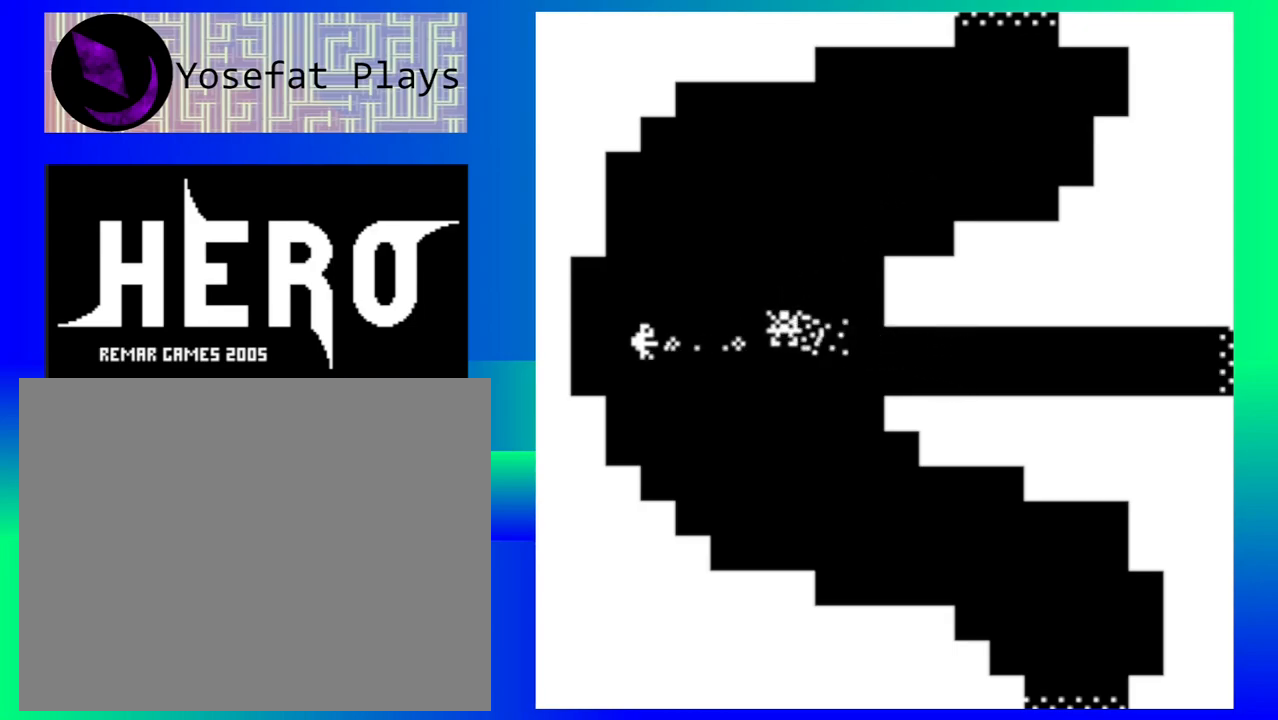
{"buttons": [], "left_stick": "down-right", "events": [[17, "B", "up"], [83, "B", "down"], [133, "left_stick", "left"], [183, "B", "up"], [250, "B", "down"], [333, "B", "up"], [333, "left_stick", "center"], [383, "left_stick", "down-right"], [400, "B", "down"], [483, "B", "up"]]}
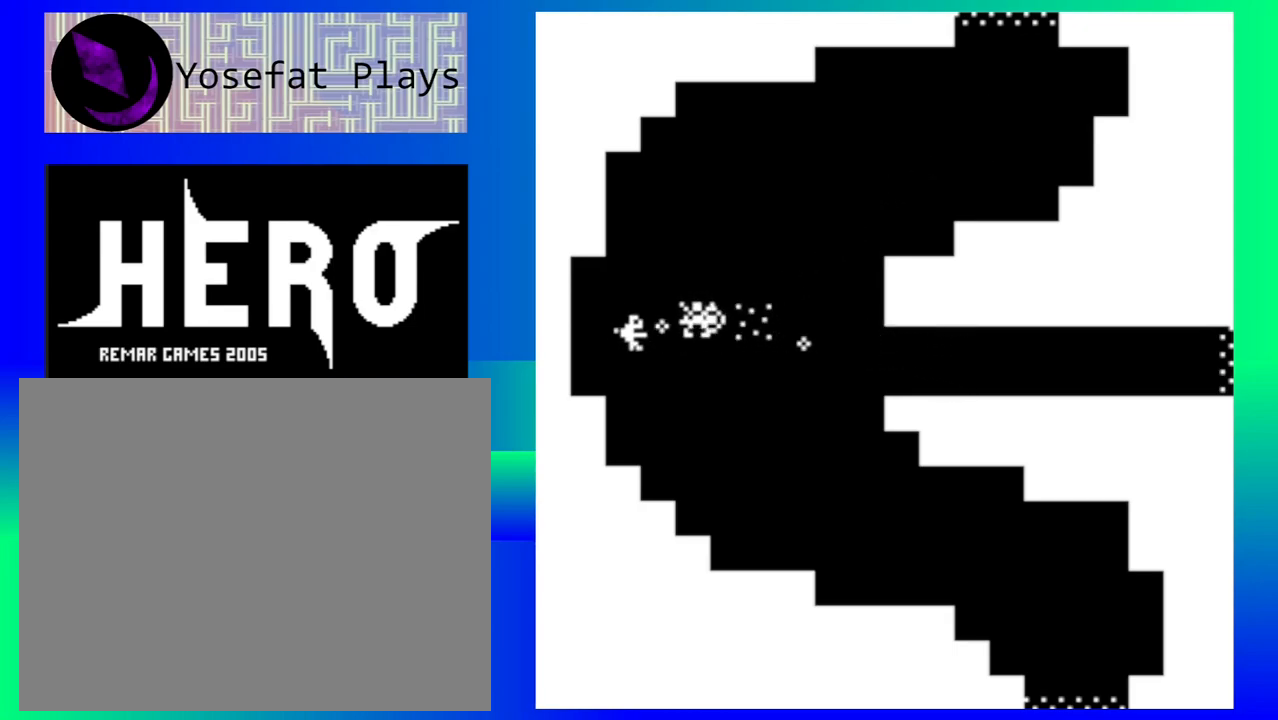
{"buttons": [], "left_stick": "down-right", "events": [[50, "B", "down"], [133, "B", "up"], [183, "B", "down"], [183, "left_stick", "down-left"], [283, "B", "up"], [350, "B", "down"], [450, "B", "up"], [450, "left_stick", "down-right"]]}
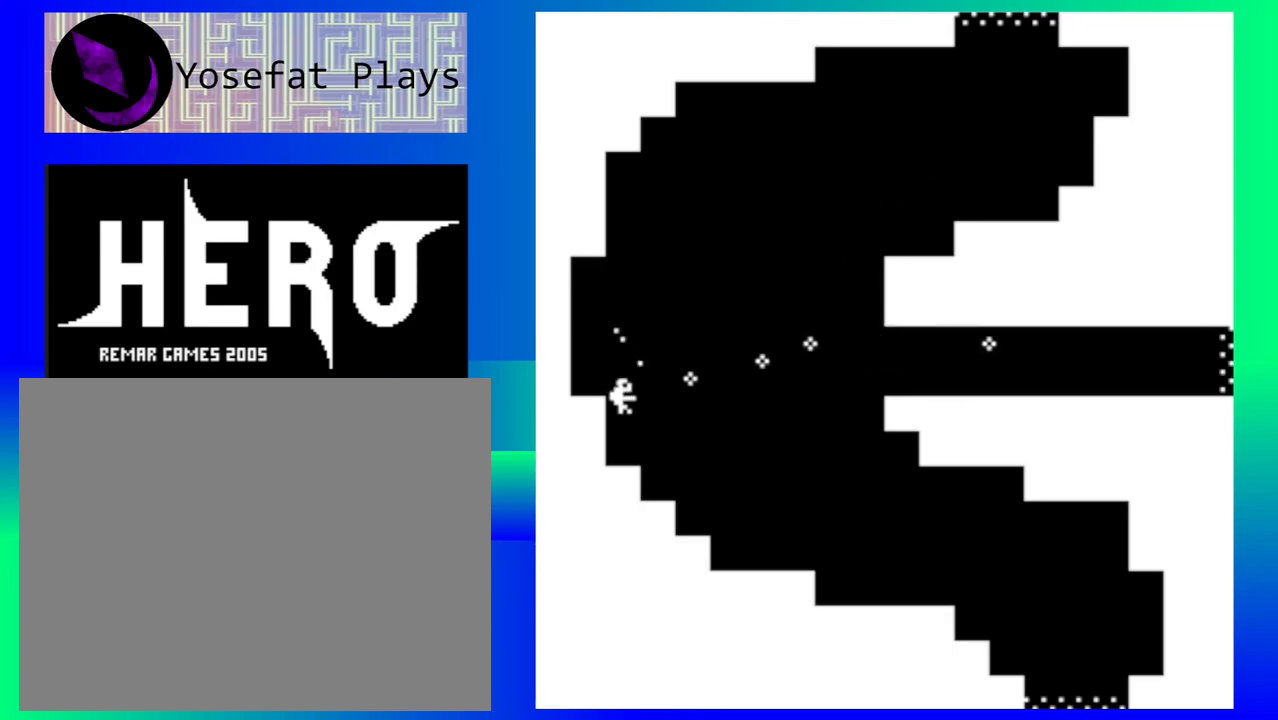
{"buttons": [], "left_stick": "right", "events": [[167, "left_stick", "right"]]}
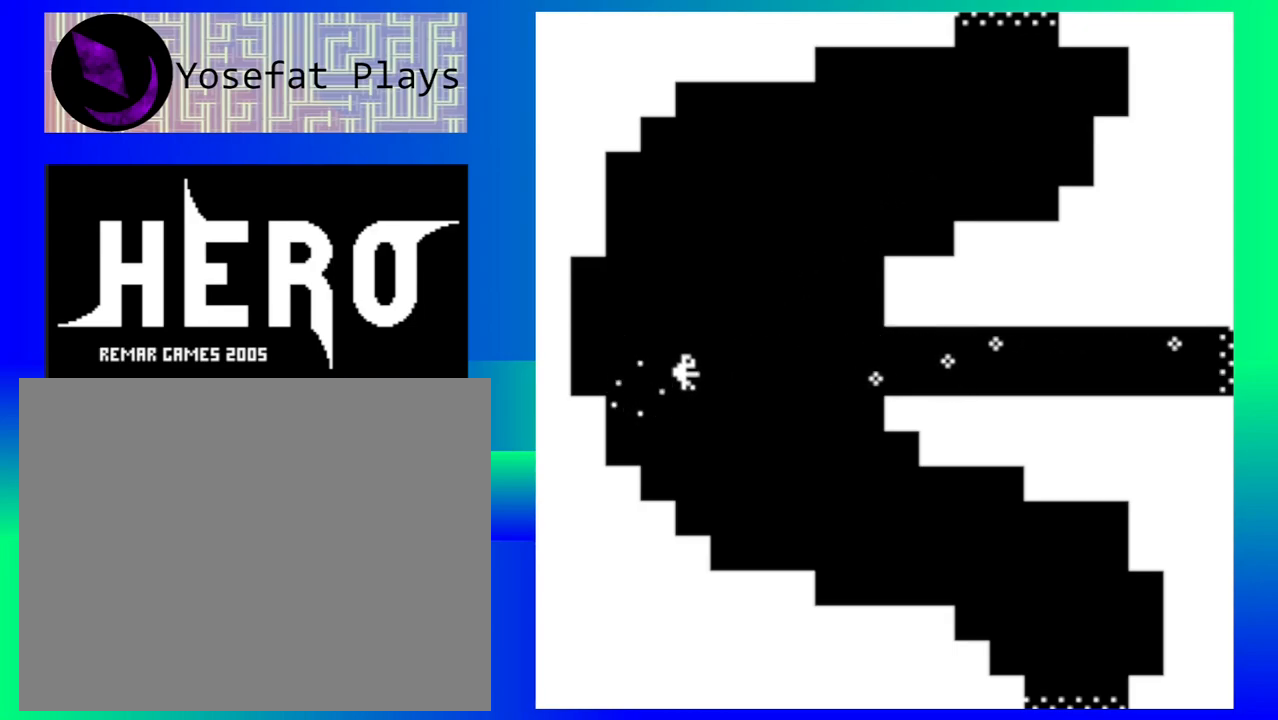
{"buttons": [], "left_stick": "down-right", "events": [[200, "left_stick", "down-right"]]}